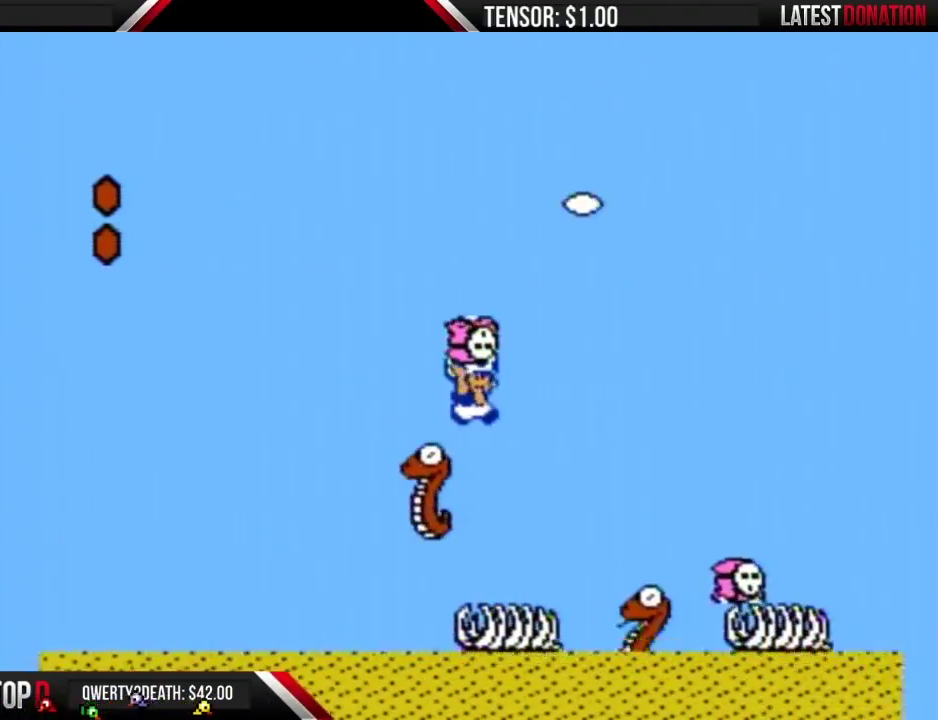
Gameplay with a controller (Nintendo layout); each line is a JSON object with the inputs held at the frame after it. "events" lists button and stick changes between this image and that frame as [ms after this image, input, new state], when the widget could be followed in between. Not read: L3 R3.
{"buttons": ["B", "DPAD_RIGHT"], "events": [[17, "A", "down"], [83, "A", "up"]]}
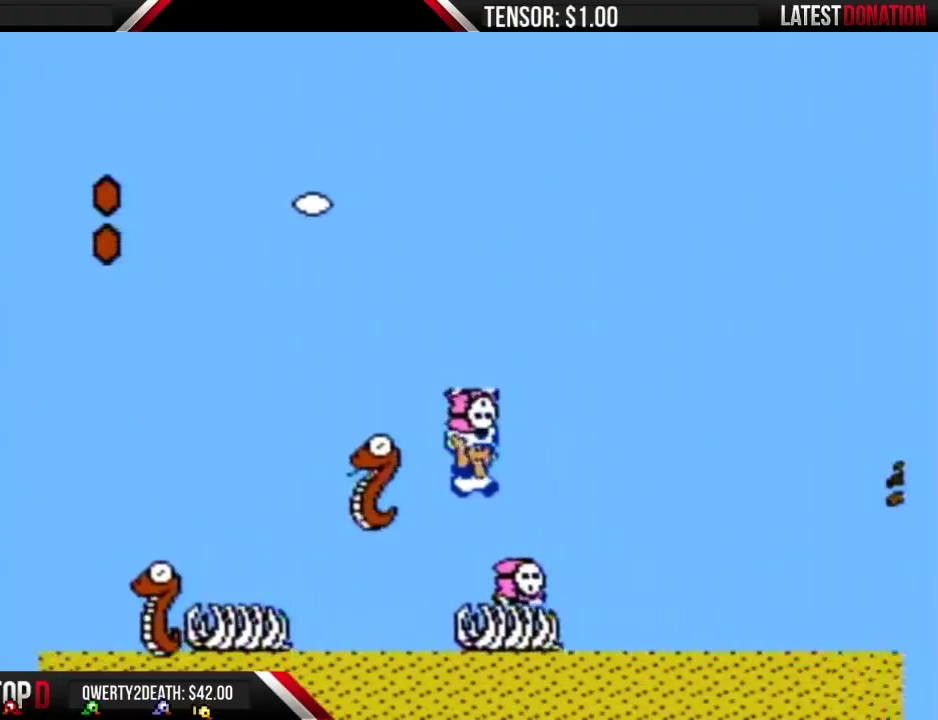
{"buttons": ["B", "DPAD_RIGHT"], "events": [[167, "A", "down"], [300, "A", "up"]]}
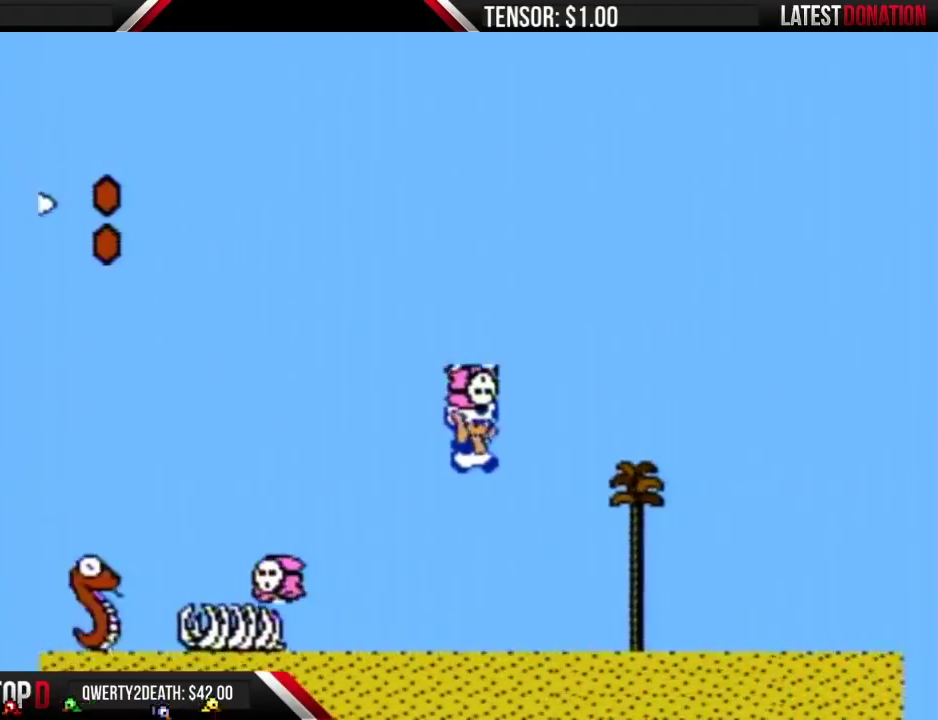
{"buttons": ["B", "DPAD_RIGHT"], "events": []}
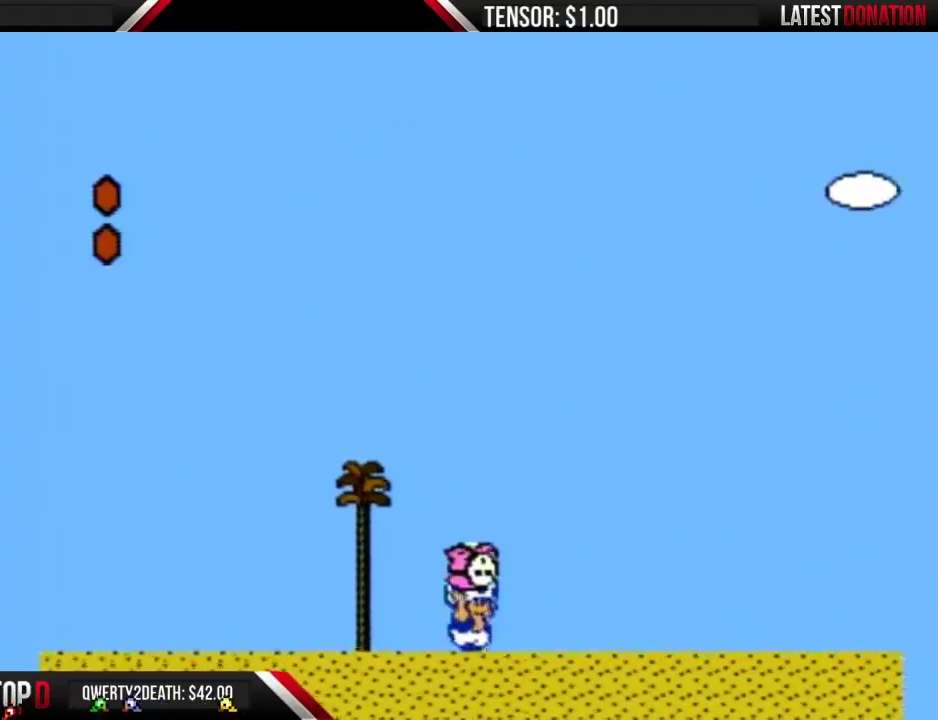
{"buttons": ["B", "DPAD_RIGHT"], "events": []}
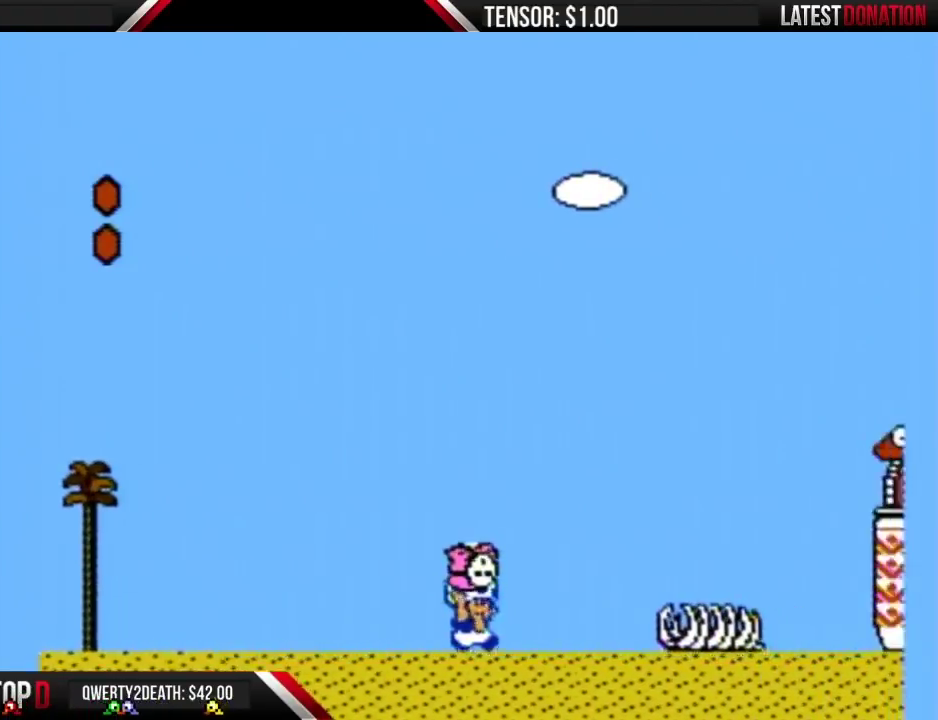
{"buttons": ["B", "DPAD_RIGHT"], "events": [[50, "A", "down"], [100, "A", "up"]]}
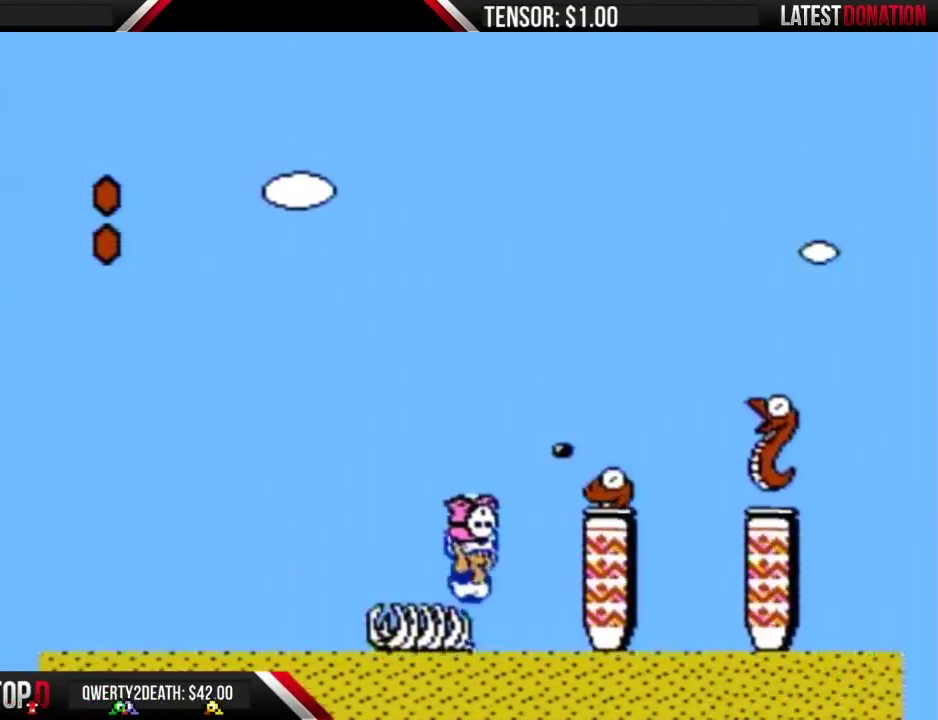
{"buttons": ["A", "B", "DPAD_RIGHT"], "events": [[367, "A", "down"]]}
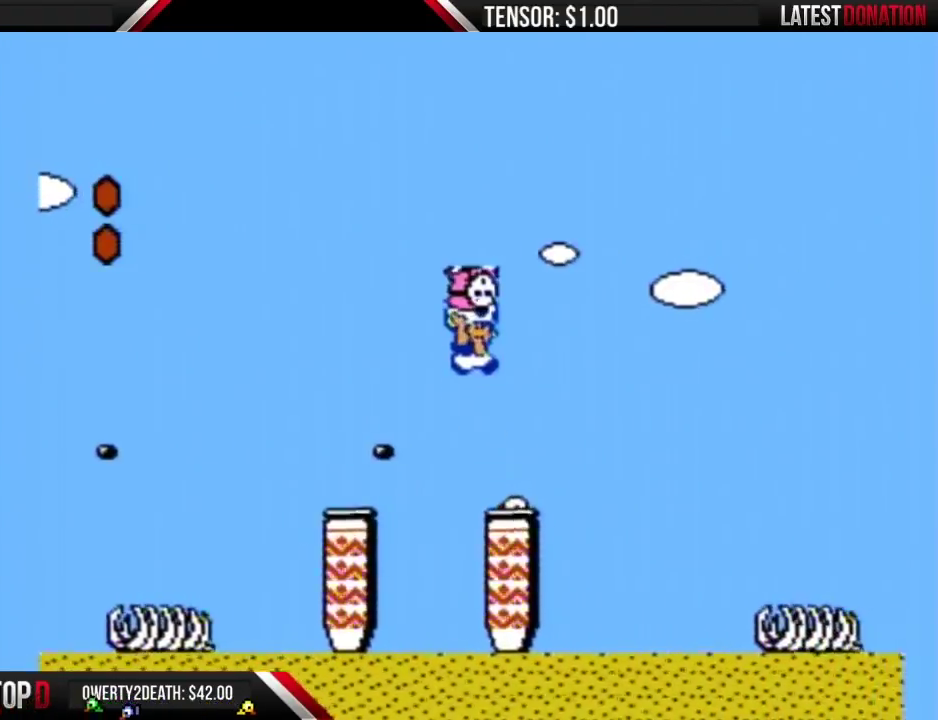
{"buttons": ["B", "DPAD_RIGHT"], "events": [[100, "A", "up"]]}
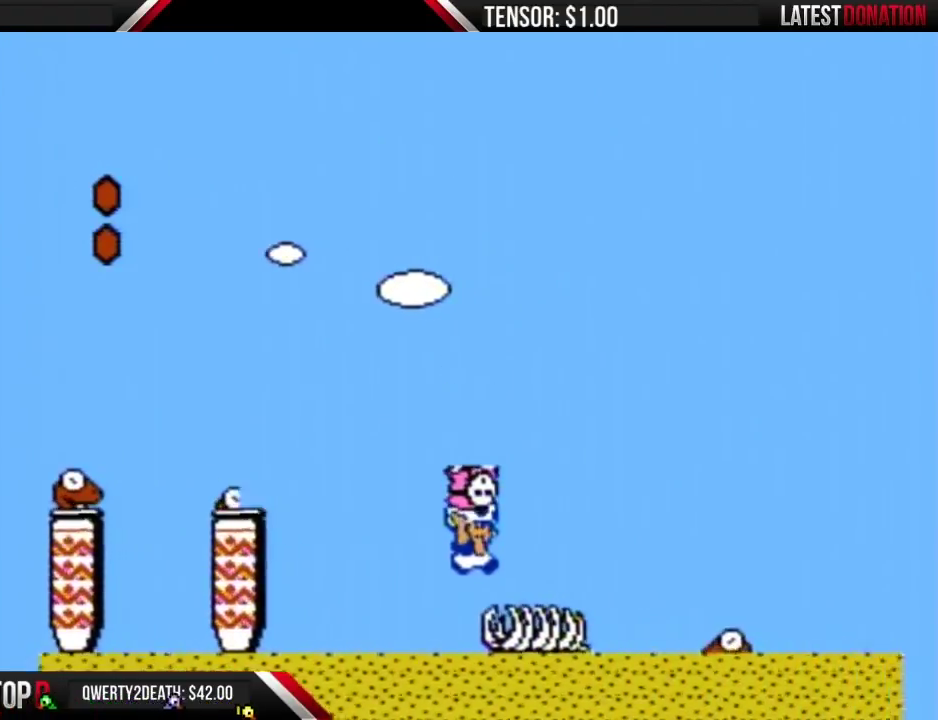
{"buttons": ["B", "DPAD_RIGHT"], "events": [[133, "A", "down"], [300, "A", "up"]]}
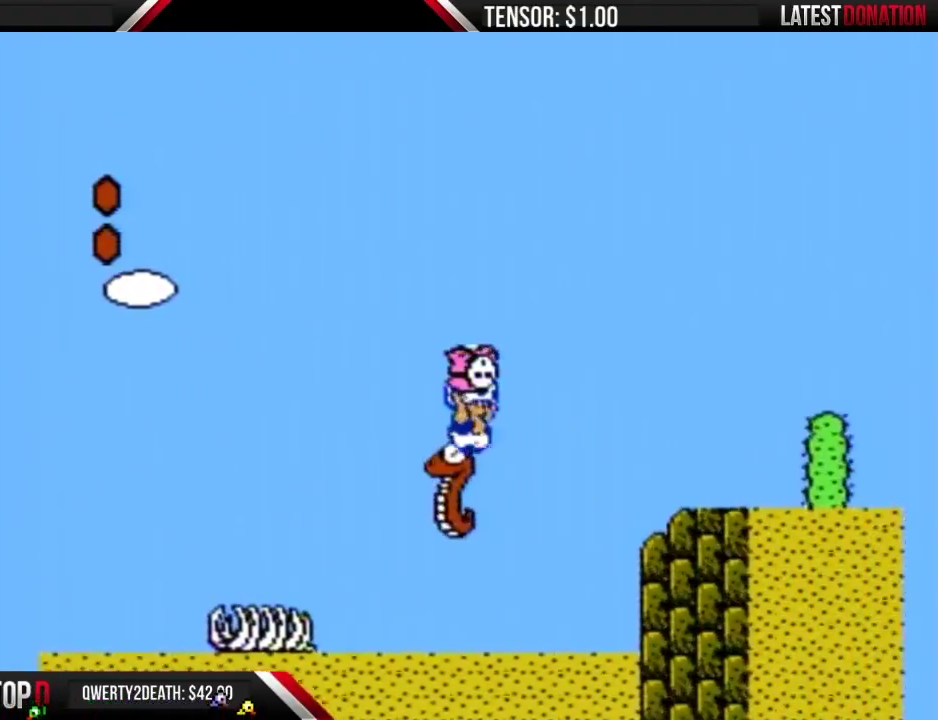
{"buttons": ["B", "DPAD_RIGHT"], "events": [[50, "A", "down"], [417, "A", "up"]]}
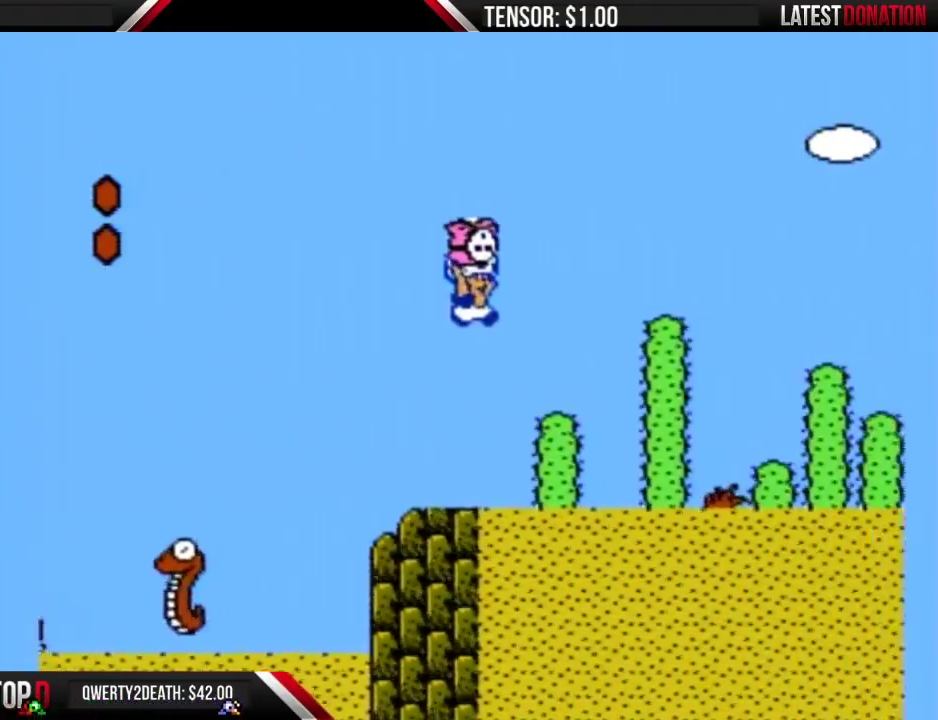
{"buttons": ["B", "DPAD_RIGHT"], "events": [[133, "DPAD_LEFT", "down"], [133, "DPAD_RIGHT", "up"], [233, "A", "down"], [233, "DPAD_LEFT", "up"], [233, "DPAD_RIGHT", "down"], [417, "A", "up"]]}
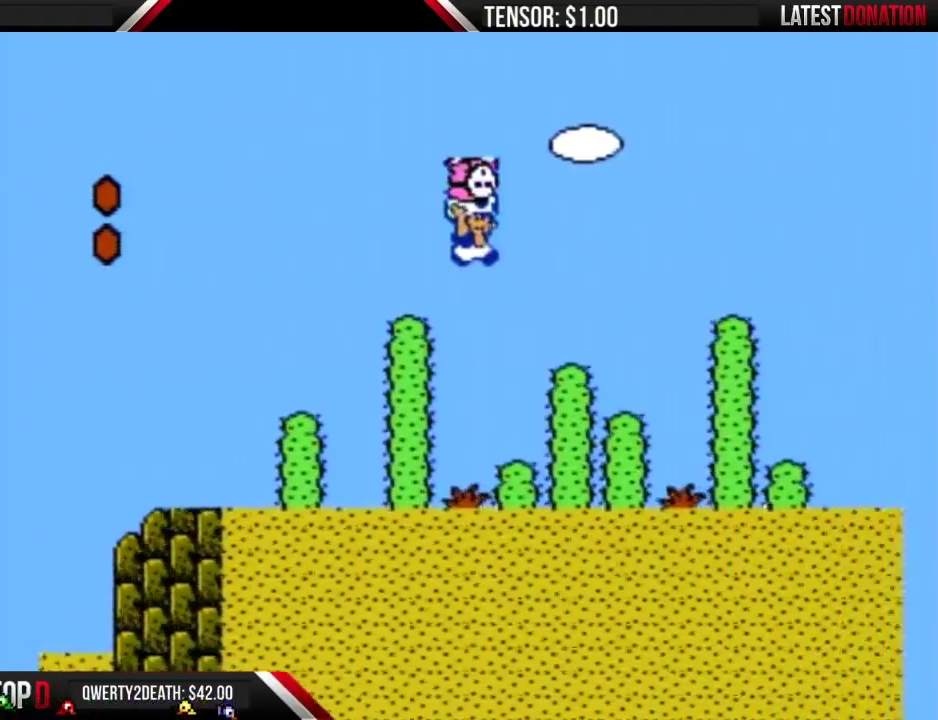
{"buttons": ["A", "B", "DPAD_RIGHT"], "events": [[267, "A", "down"]]}
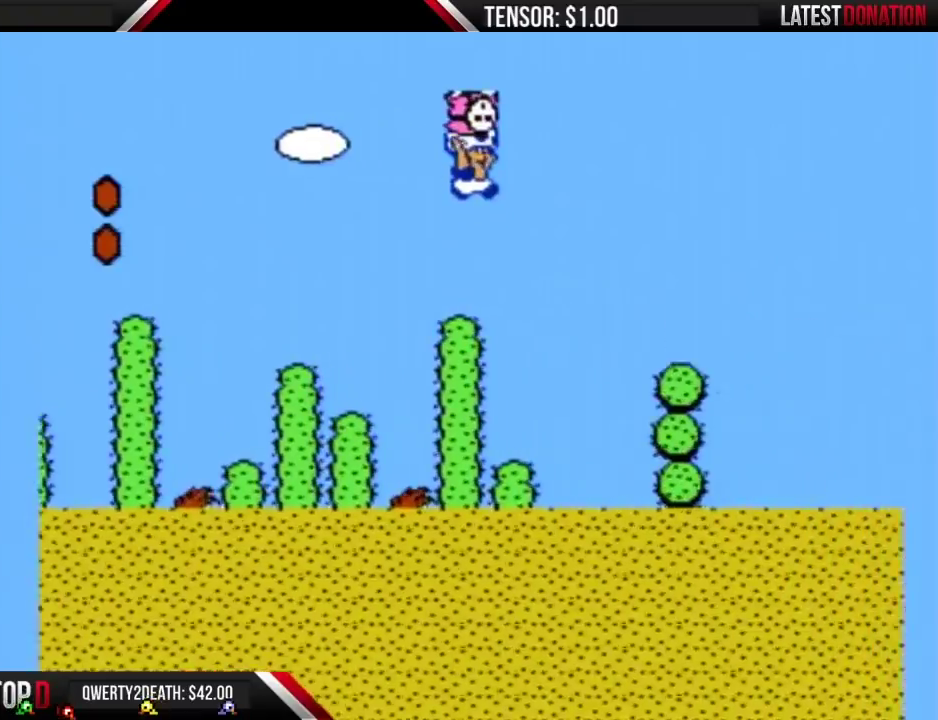
{"buttons": ["A", "B", "DPAD_RIGHT"], "events": [[50, "A", "up"], [417, "A", "down"]]}
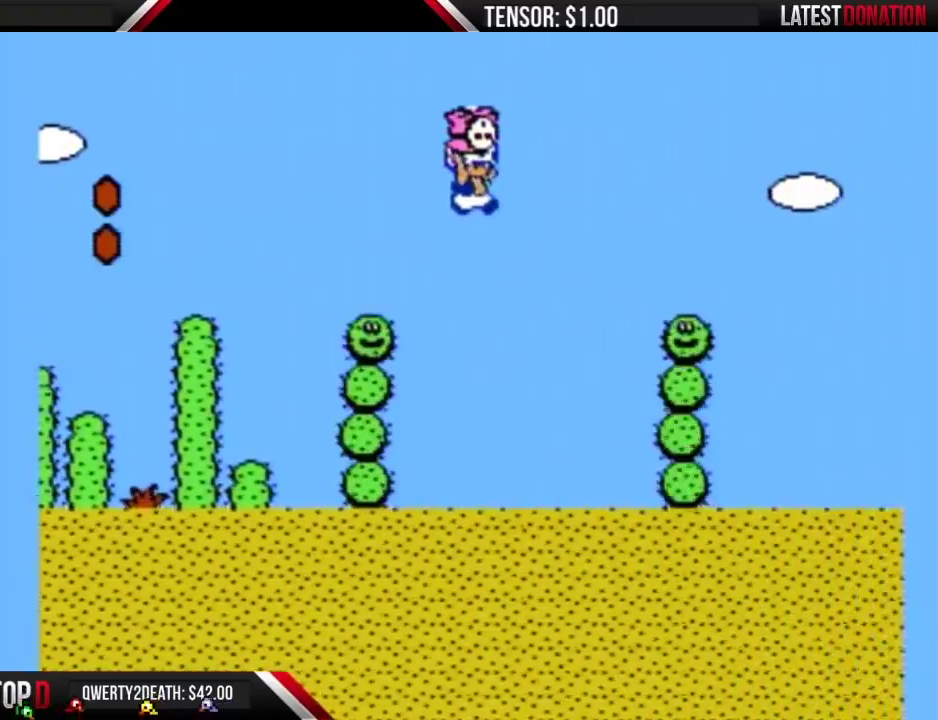
{"buttons": ["B", "DPAD_RIGHT"], "events": [[83, "A", "up"]]}
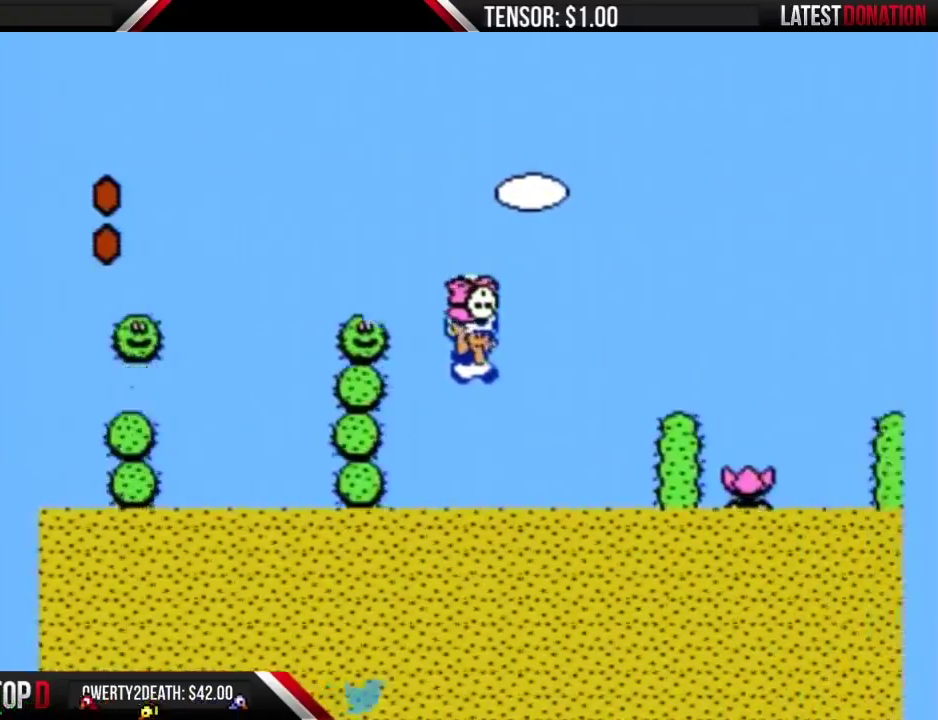
{"buttons": ["B", "DPAD_RIGHT"], "events": [[333, "A", "down"], [417, "A", "up"]]}
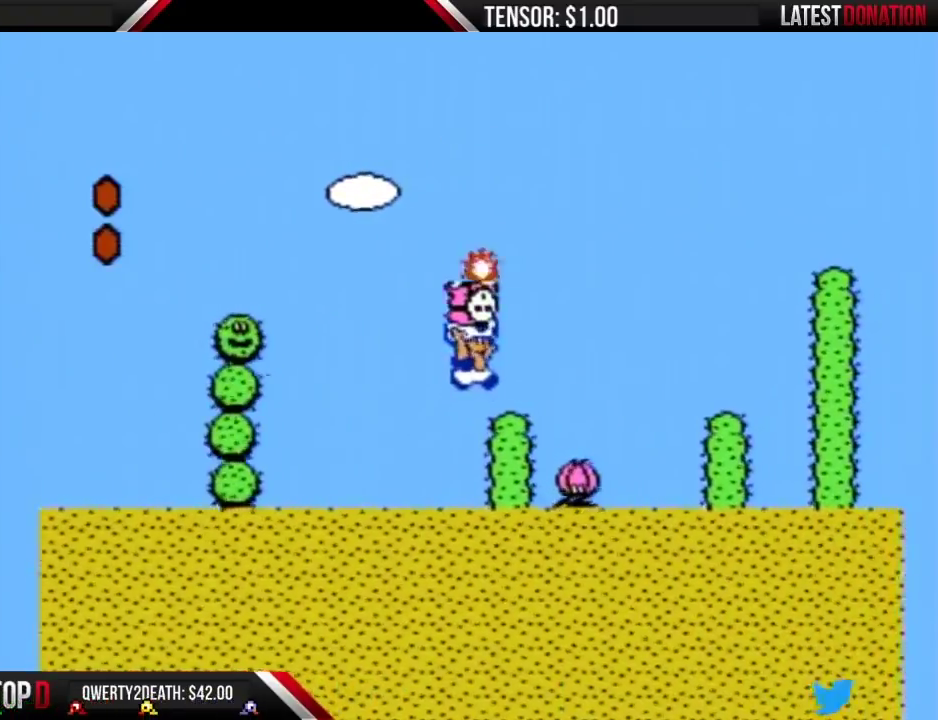
{"buttons": ["A", "B", "DPAD_RIGHT"], "events": [[267, "A", "down"]]}
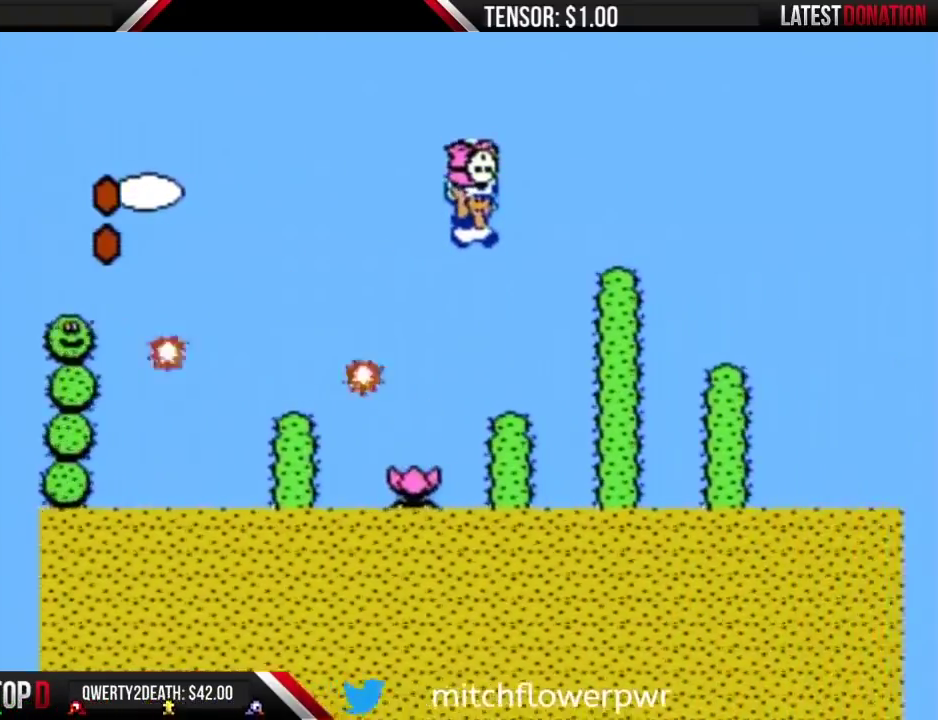
{"buttons": ["B", "DPAD_RIGHT"], "events": [[267, "A", "up"]]}
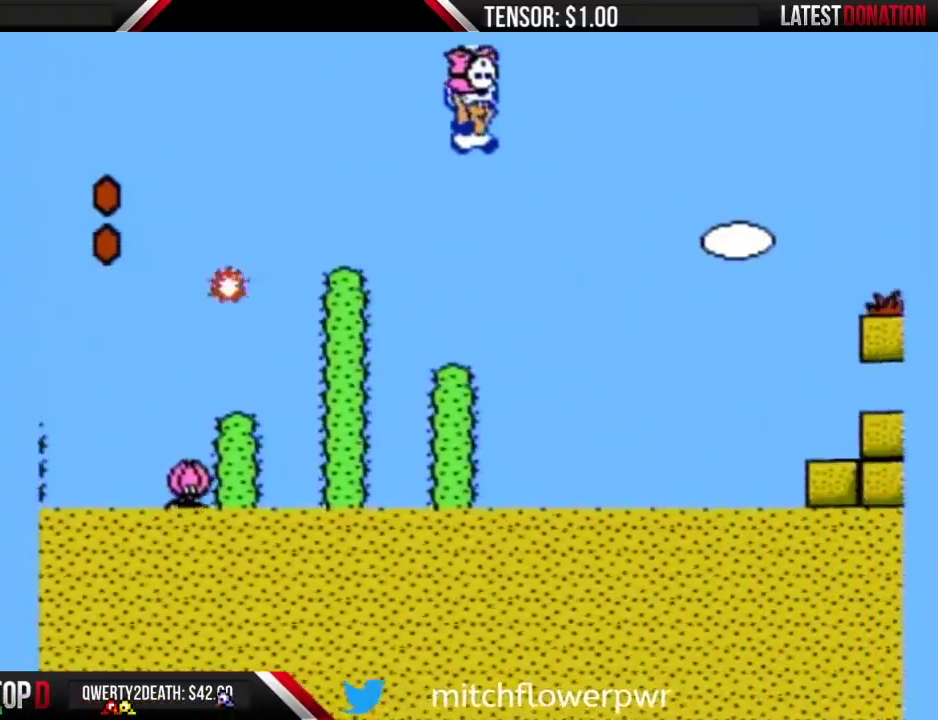
{"buttons": ["B", "DPAD_RIGHT"], "events": []}
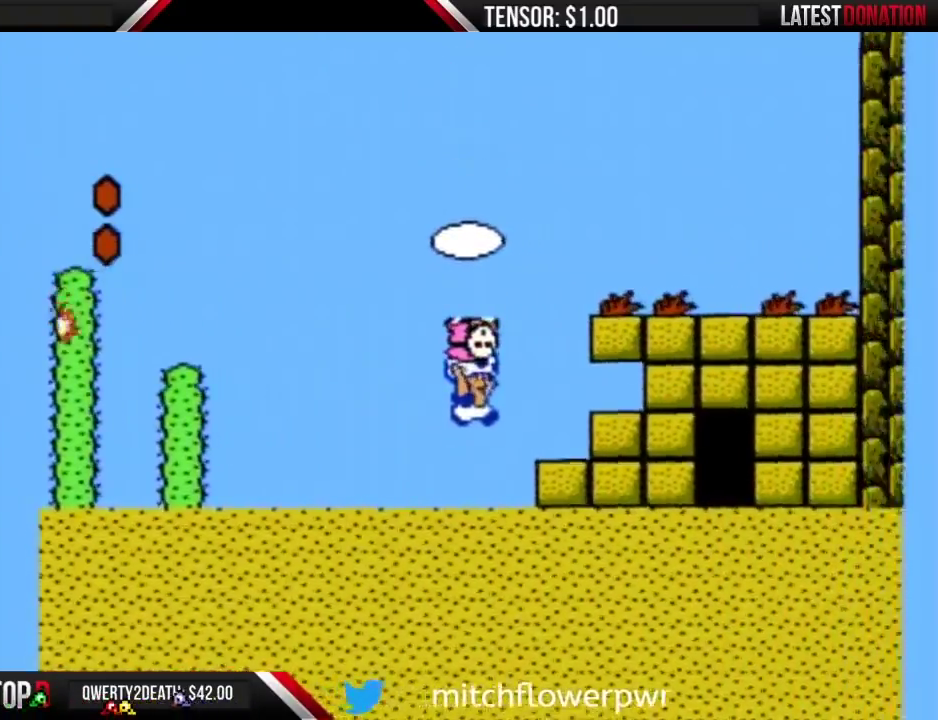
{"buttons": ["DPAD_RIGHT"], "events": [[417, "B", "up"]]}
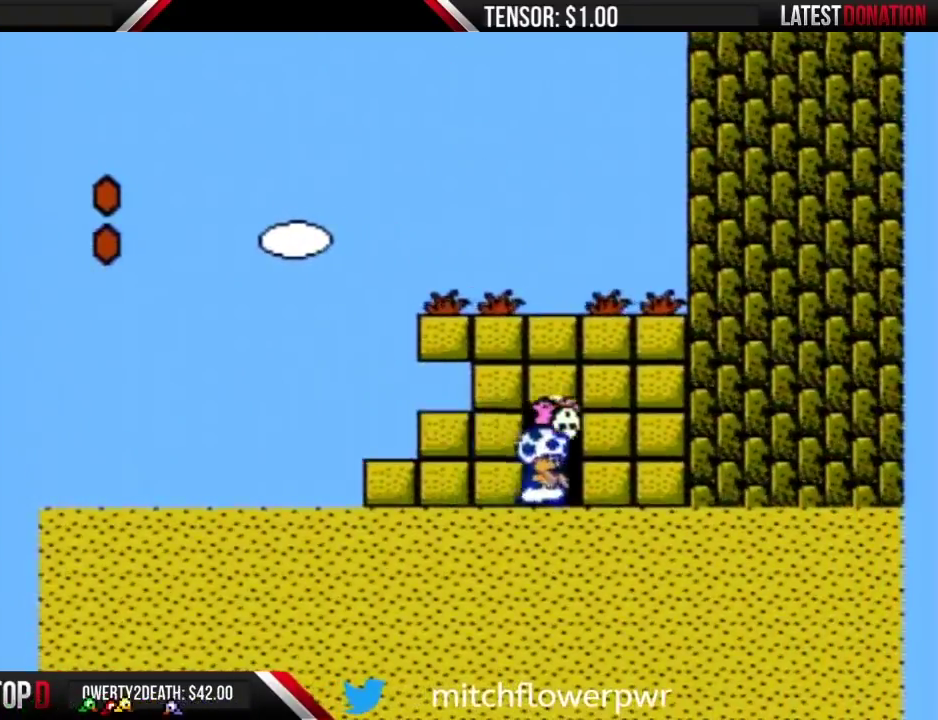
{"buttons": ["B", "DPAD_RIGHT"], "events": [[233, "B", "down"], [233, "DPAD_RIGHT", "up"], [350, "DPAD_RIGHT", "down"]]}
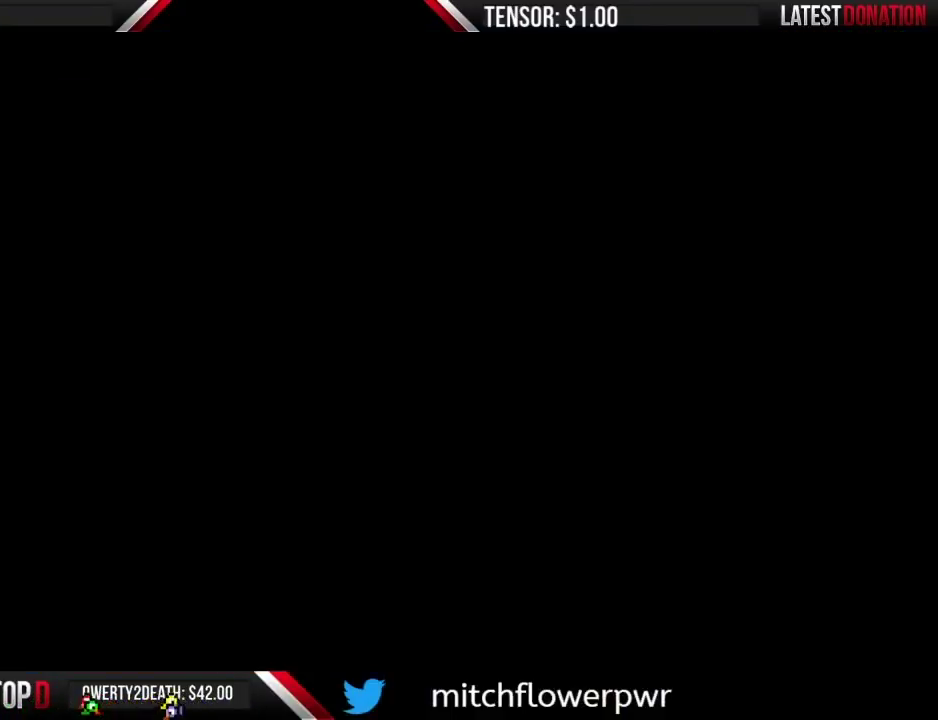
{"buttons": ["B", "DPAD_RIGHT"], "events": []}
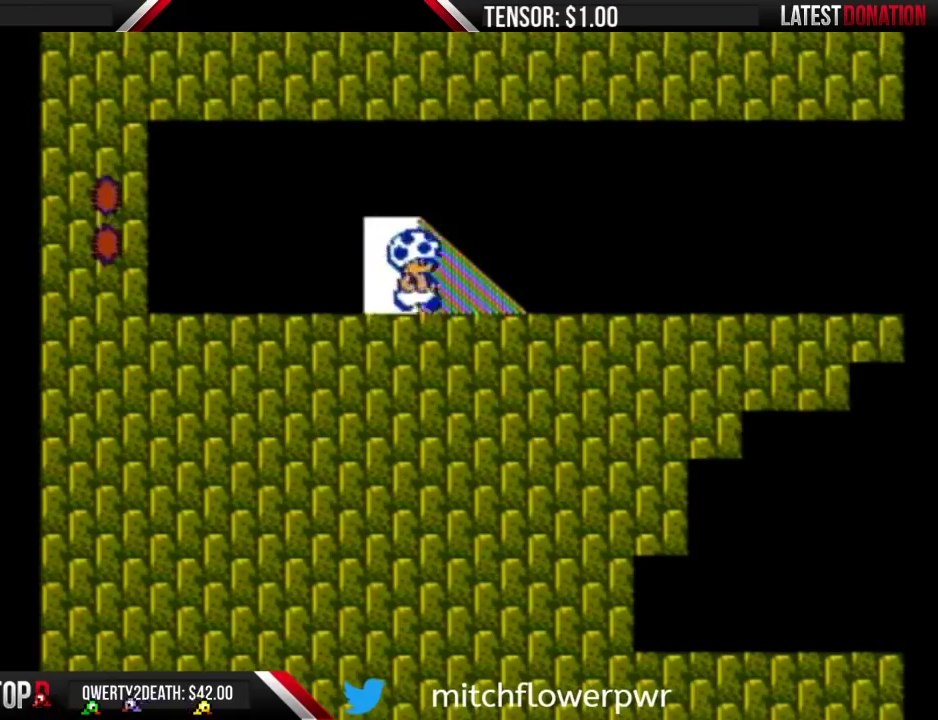
{"buttons": ["B", "DPAD_RIGHT"], "events": []}
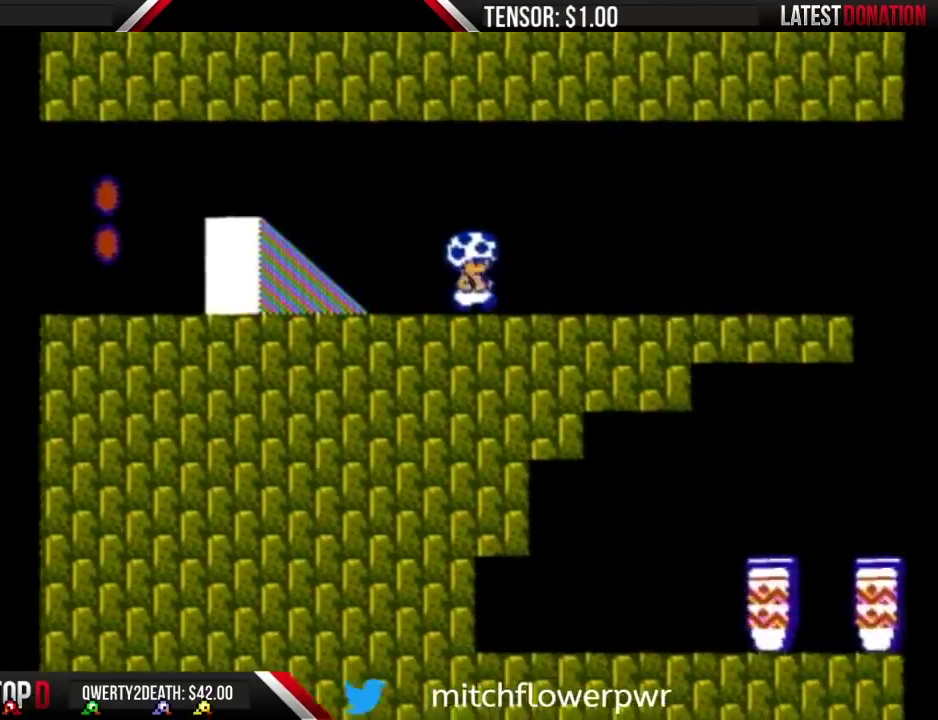
{"buttons": ["B", "DPAD_RIGHT"], "events": []}
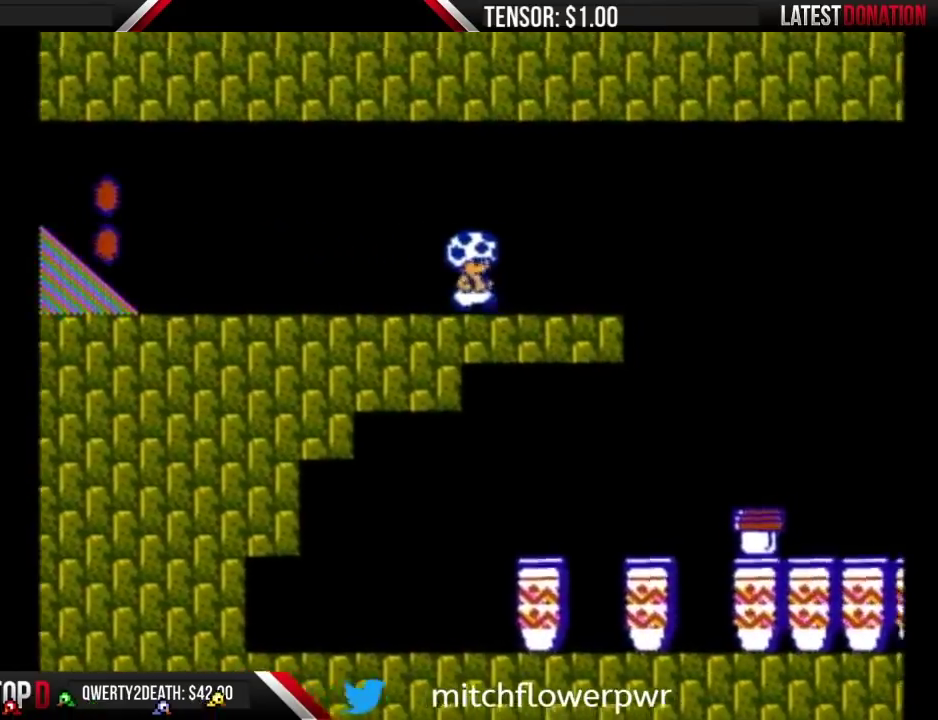
{"buttons": ["B", "DPAD_RIGHT"], "events": []}
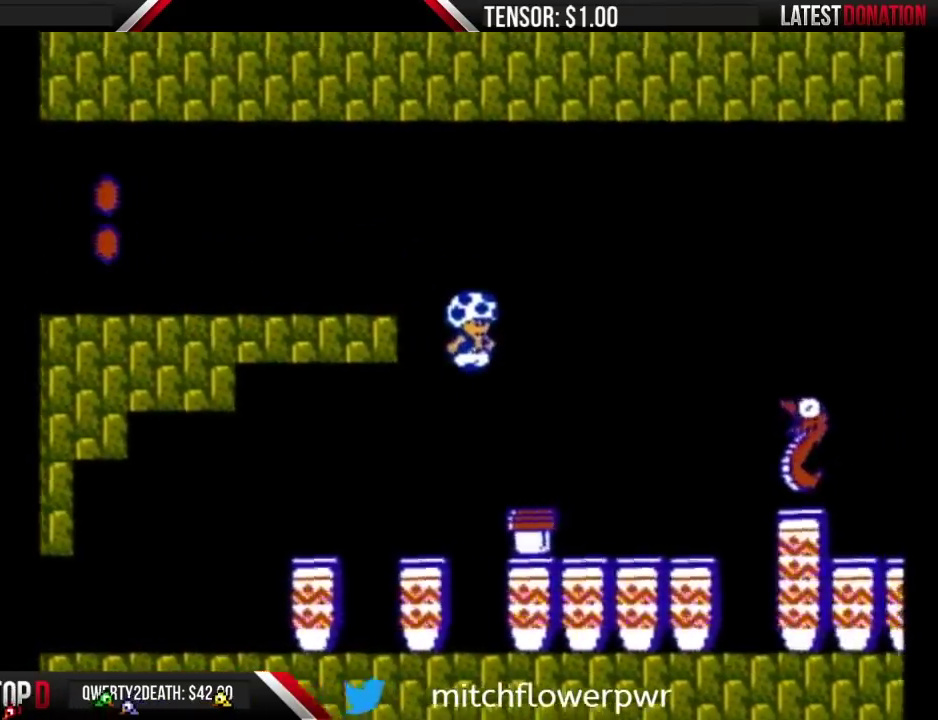
{"buttons": ["B", "DPAD_RIGHT"], "events": []}
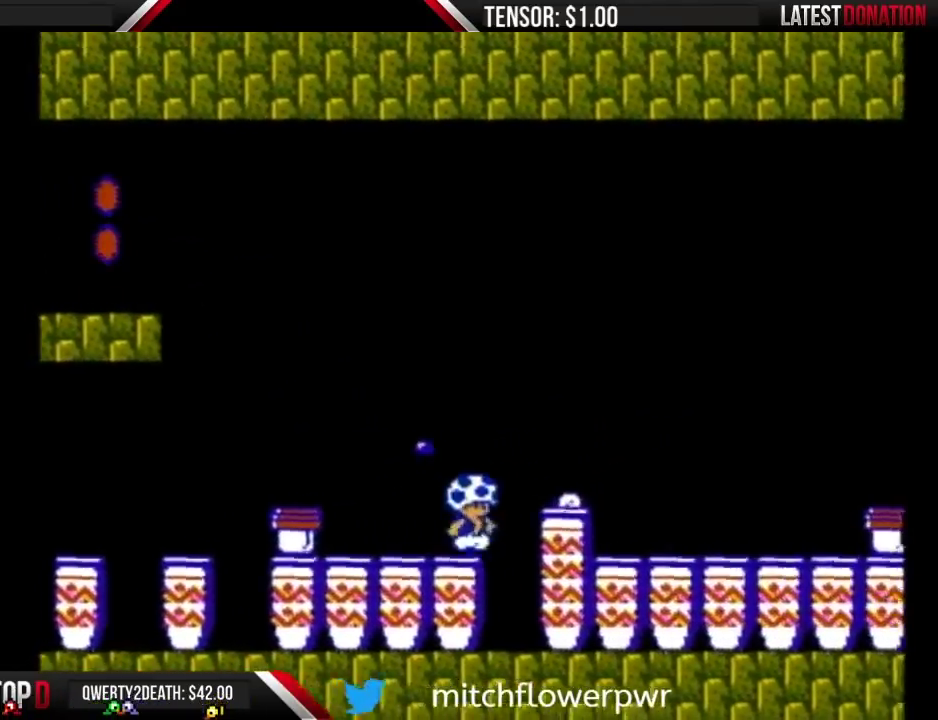
{"buttons": ["B", "DPAD_RIGHT"], "events": [[83, "A", "down"], [133, "A", "up"]]}
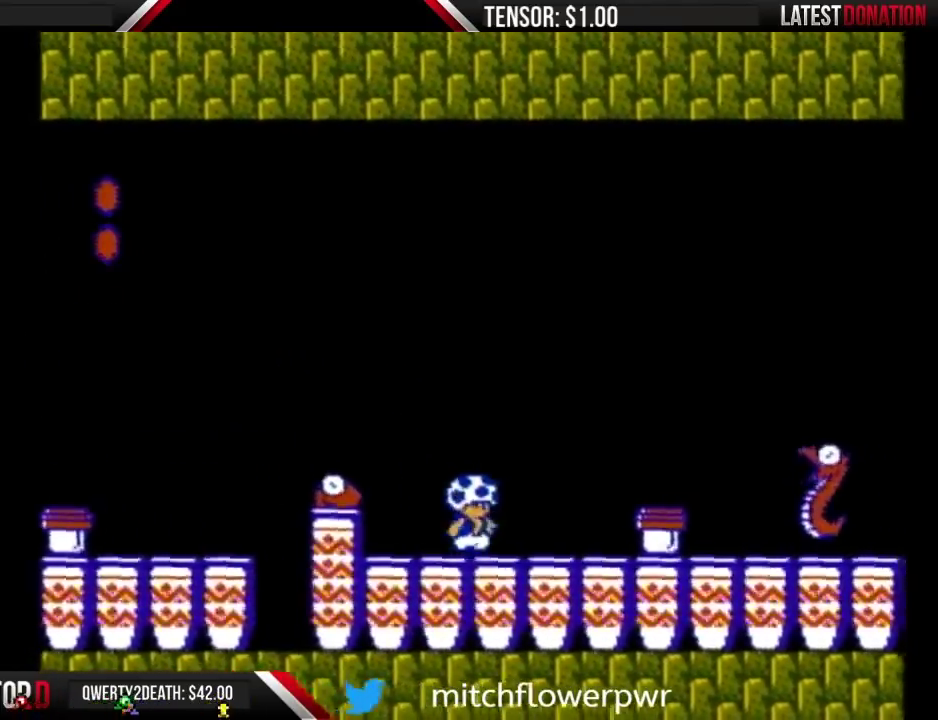
{"buttons": ["A", "B", "DPAD_RIGHT"], "events": [[200, "A", "down"]]}
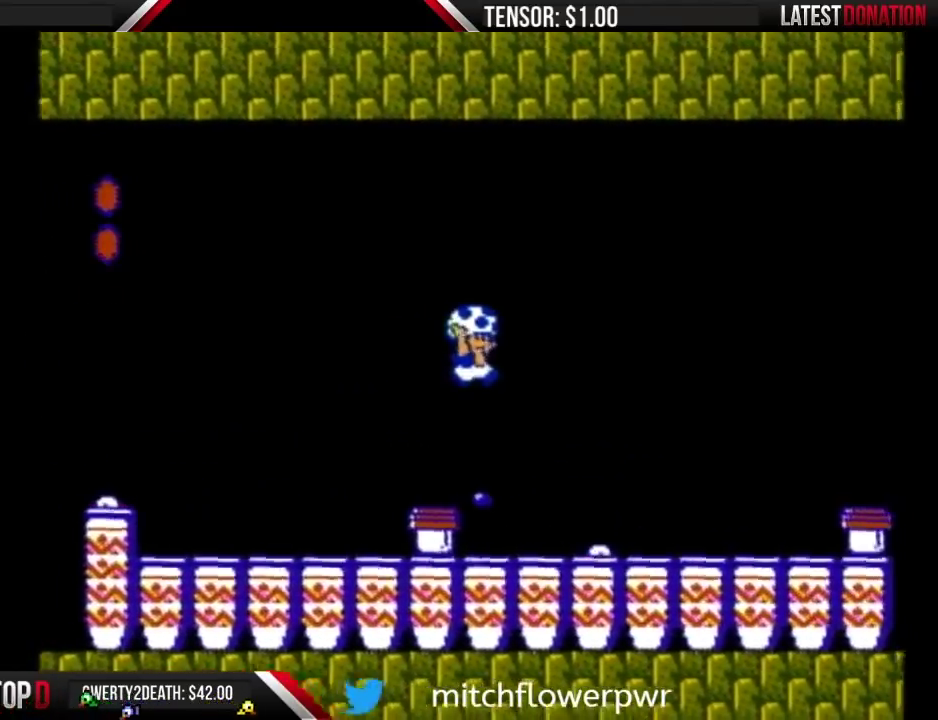
{"buttons": ["B", "DPAD_DOWN"], "events": [[300, "A", "up"], [367, "DPAD_DOWN", "down"], [367, "DPAD_RIGHT", "up"]]}
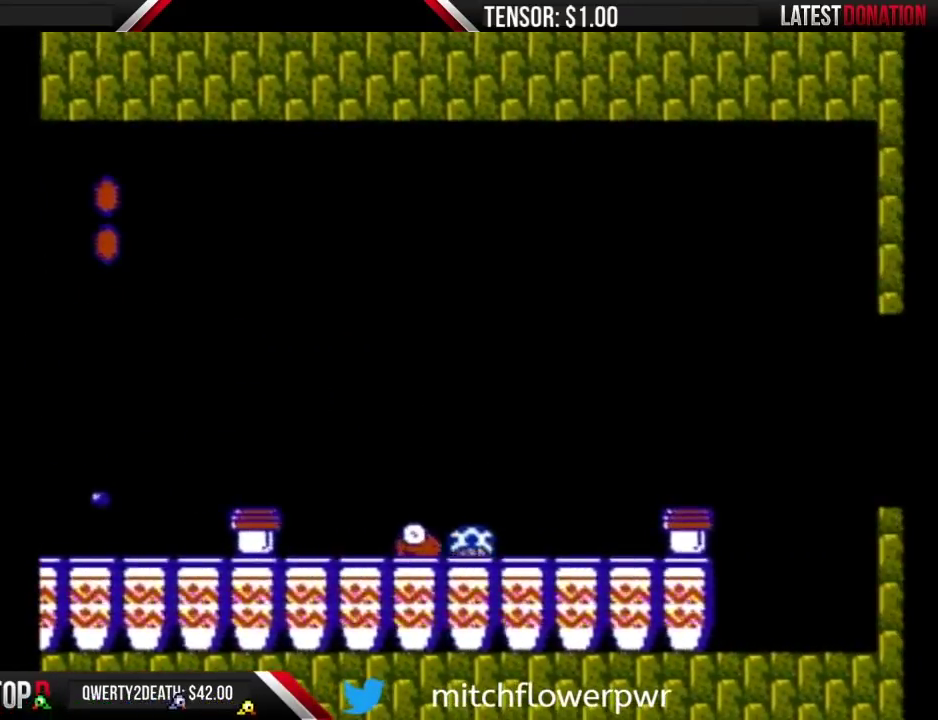
{"buttons": ["B"], "events": [[483, "DPAD_DOWN", "up"]]}
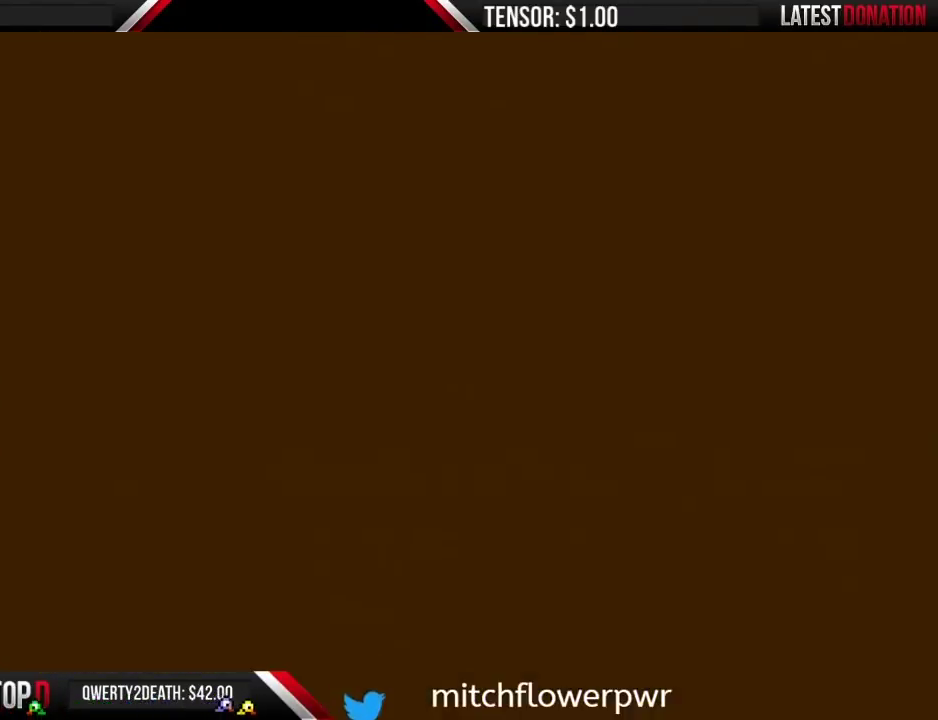
{"buttons": ["B"], "events": []}
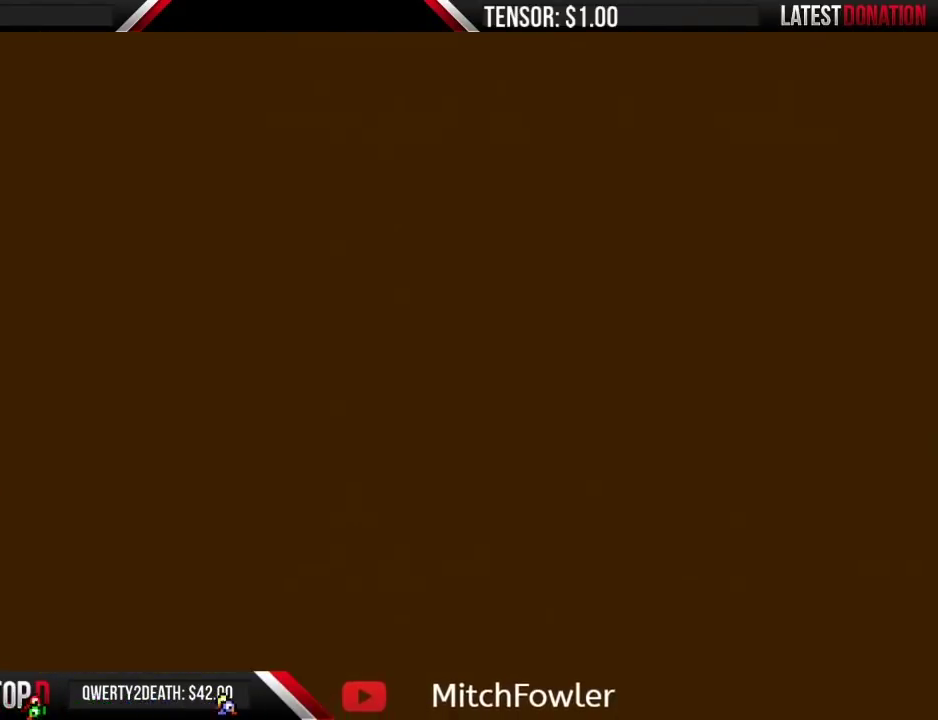
{"buttons": ["B"], "events": []}
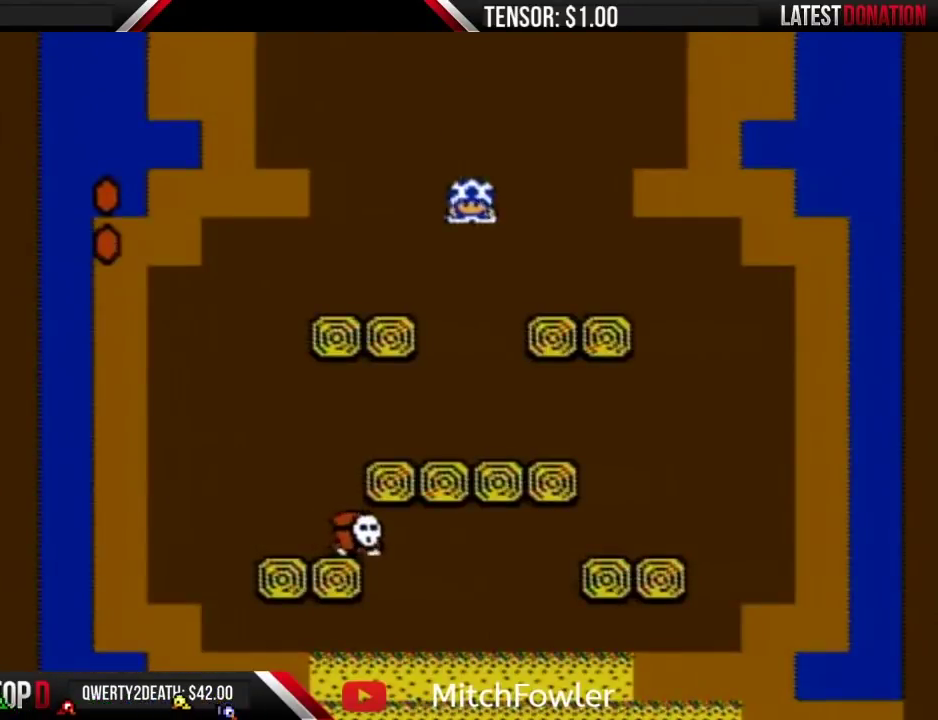
{"buttons": ["B", "DPAD_LEFT"], "events": [[50, "DPAD_RIGHT", "down"], [167, "DPAD_LEFT", "down"], [167, "DPAD_RIGHT", "up"]]}